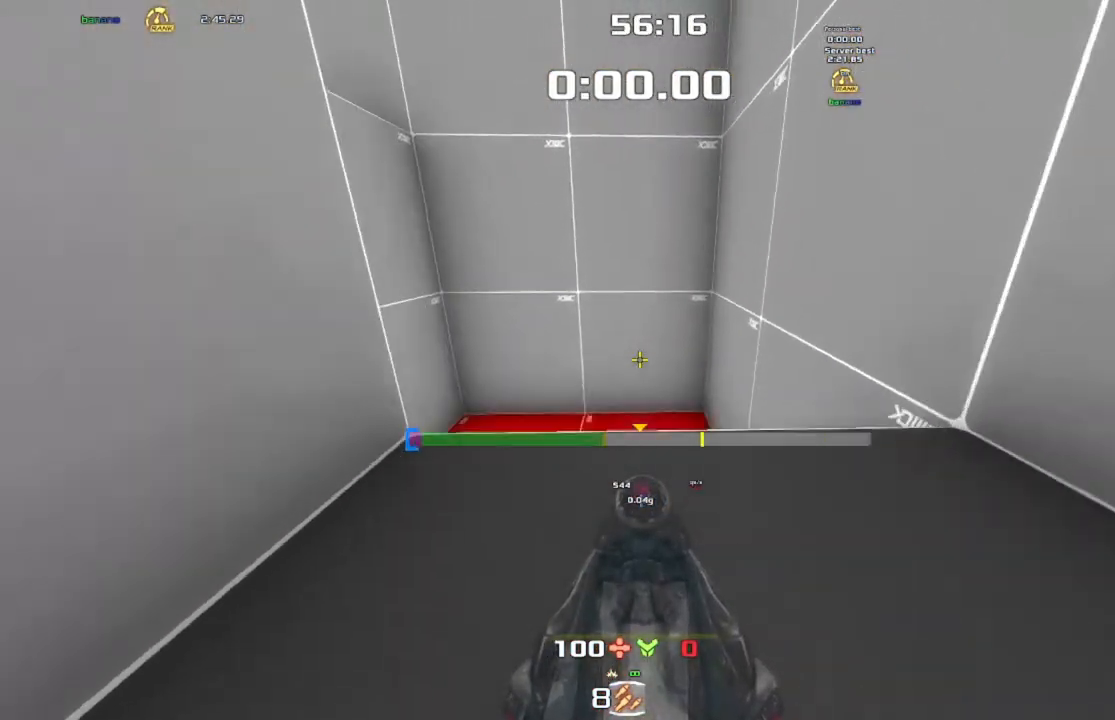
Gameplay with keyboard; each line is a JSON object with the keys held at the frame after it. "events" lists presses ("down") and releases ("up") of "crouch", "down", "jump", "left", "right" and "up" between this image and that frame as [ms after this image, input, new state], when the widget could be followed in between. No other keys are recorded. Mouse input is not recorded. Key names are as the overlay labels them; some are game actions (e.g. jump) rather than physical keys.
{"keys": ["left"], "events": [[67, "left", "down"], [133, "jump", "up"], [133, "up", "up"]]}
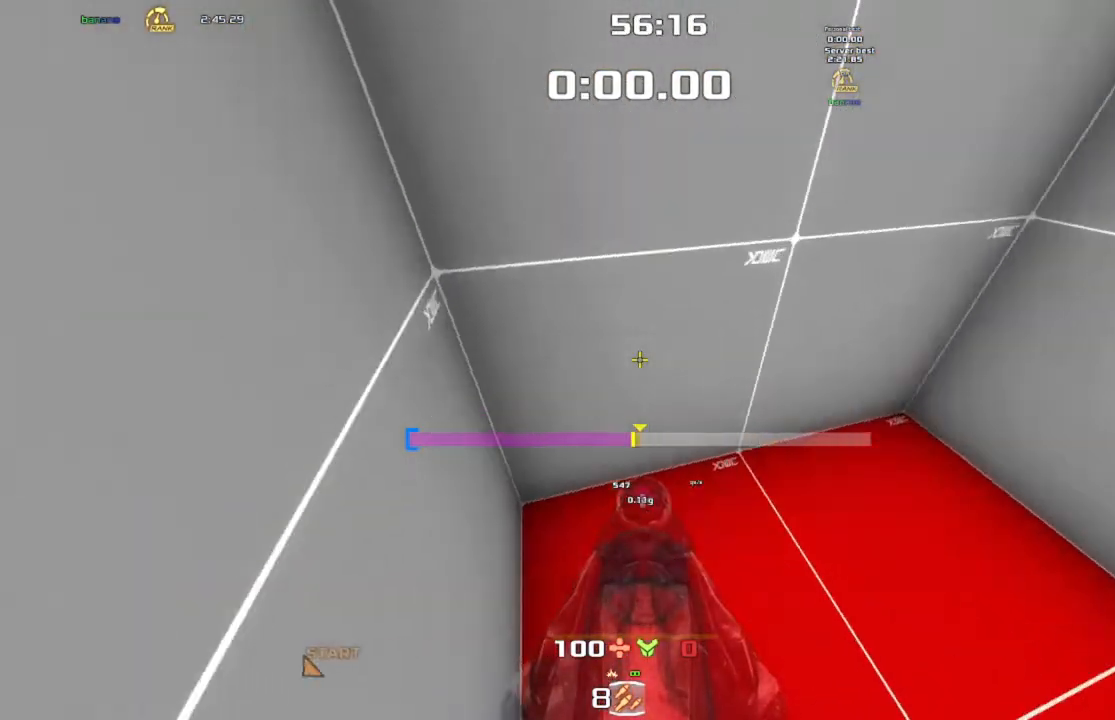
{"keys": ["up"], "events": [[233, "up", "down"], [367, "jump", "down"], [433, "jump", "up"], [500, "left", "up"]]}
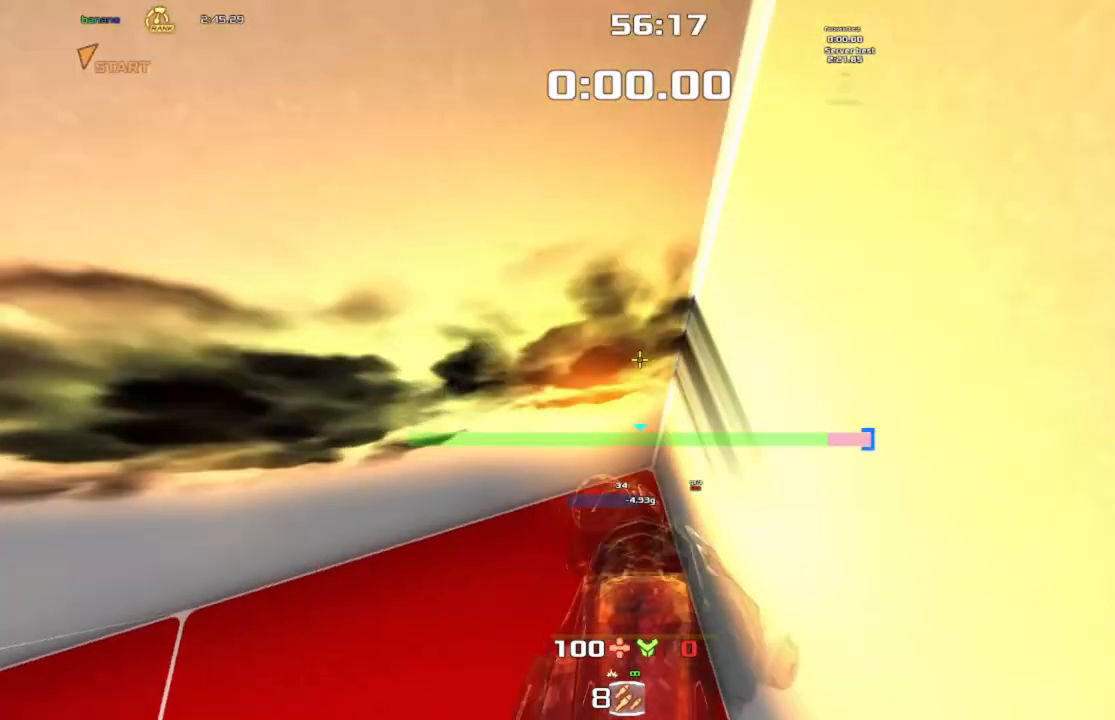
{"keys": ["up"], "events": []}
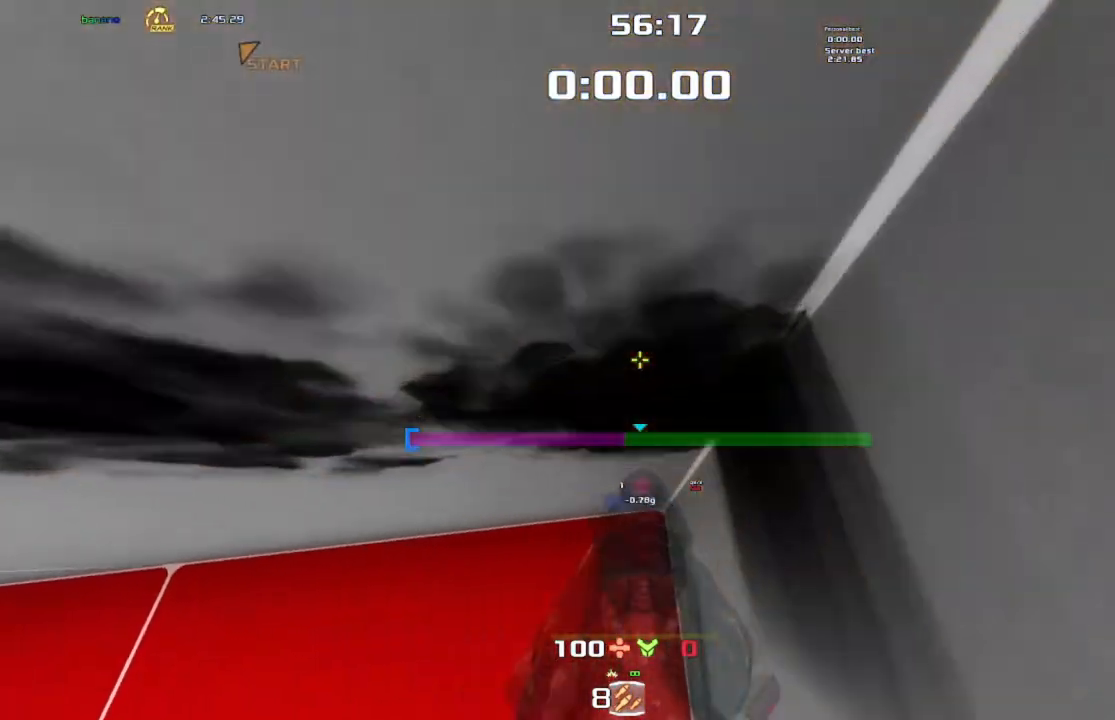
{"keys": ["up"], "events": []}
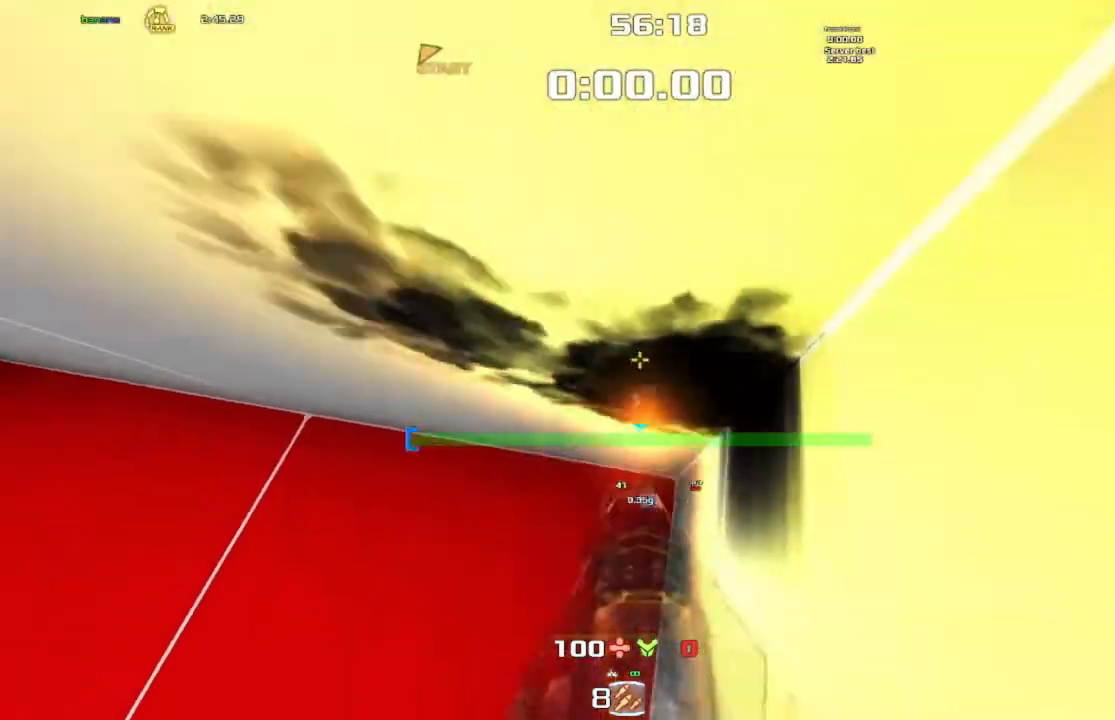
{"keys": ["up"], "events": []}
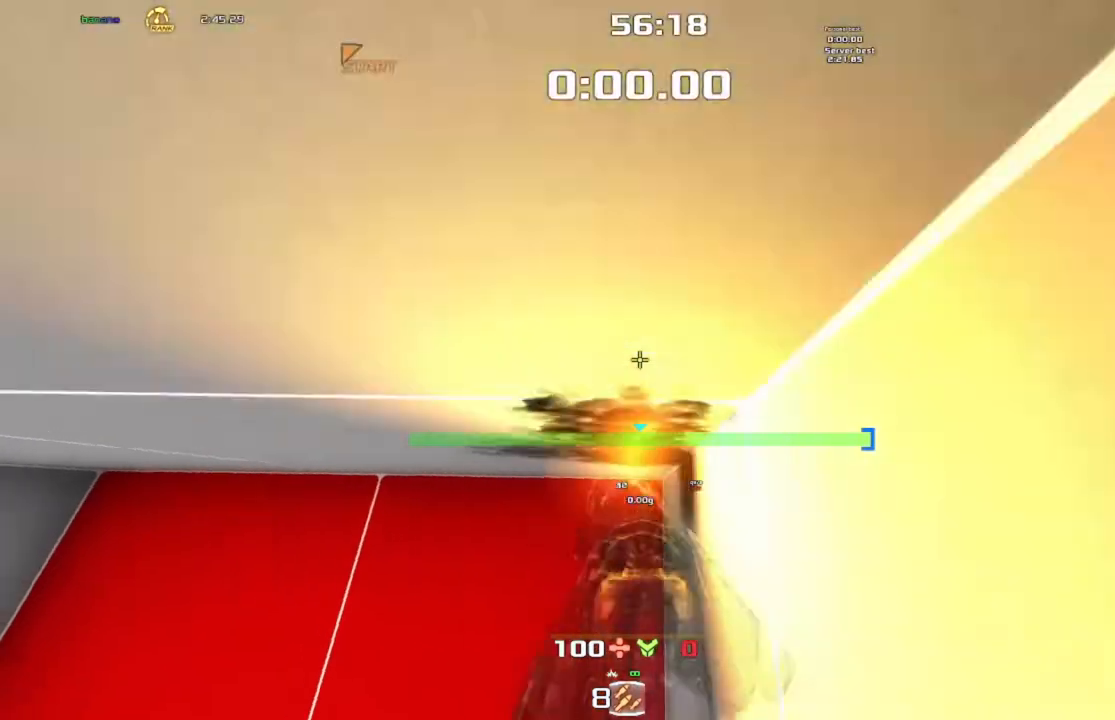
{"keys": ["up"], "events": []}
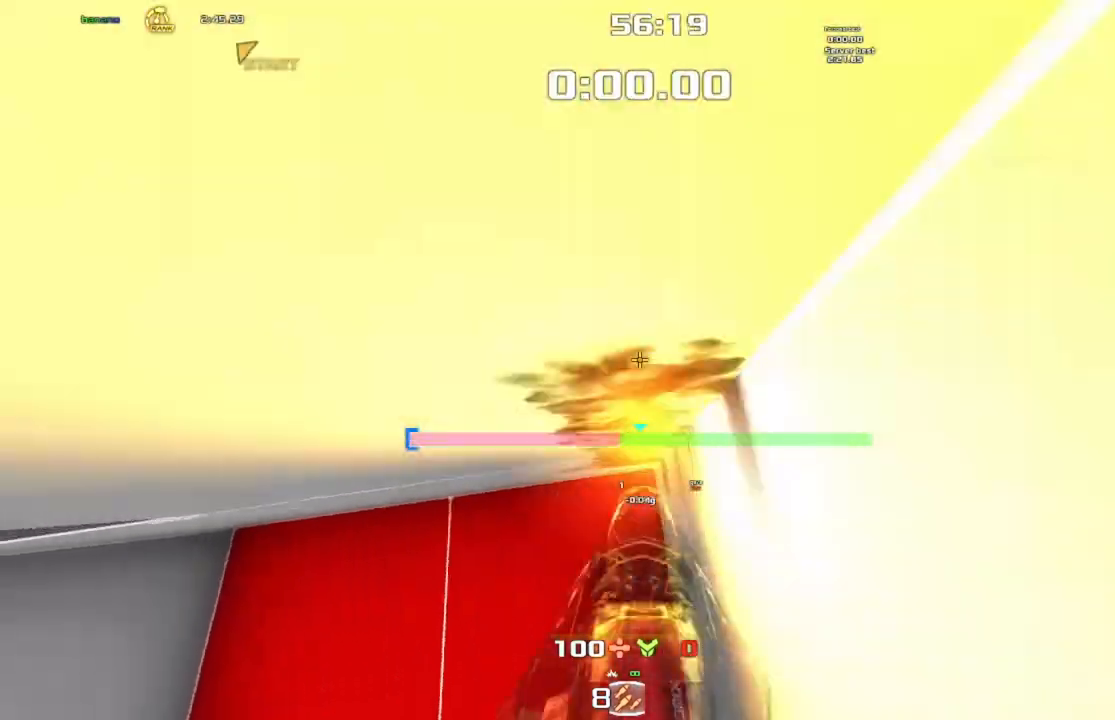
{"keys": ["up"], "events": []}
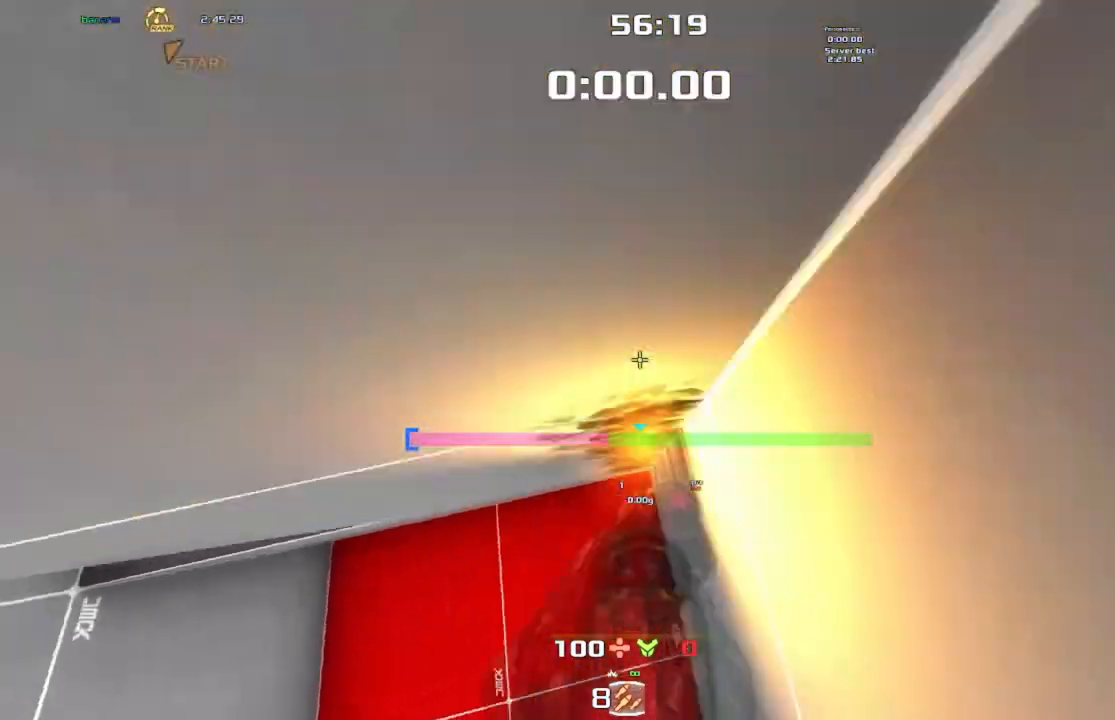
{"keys": ["up"], "events": []}
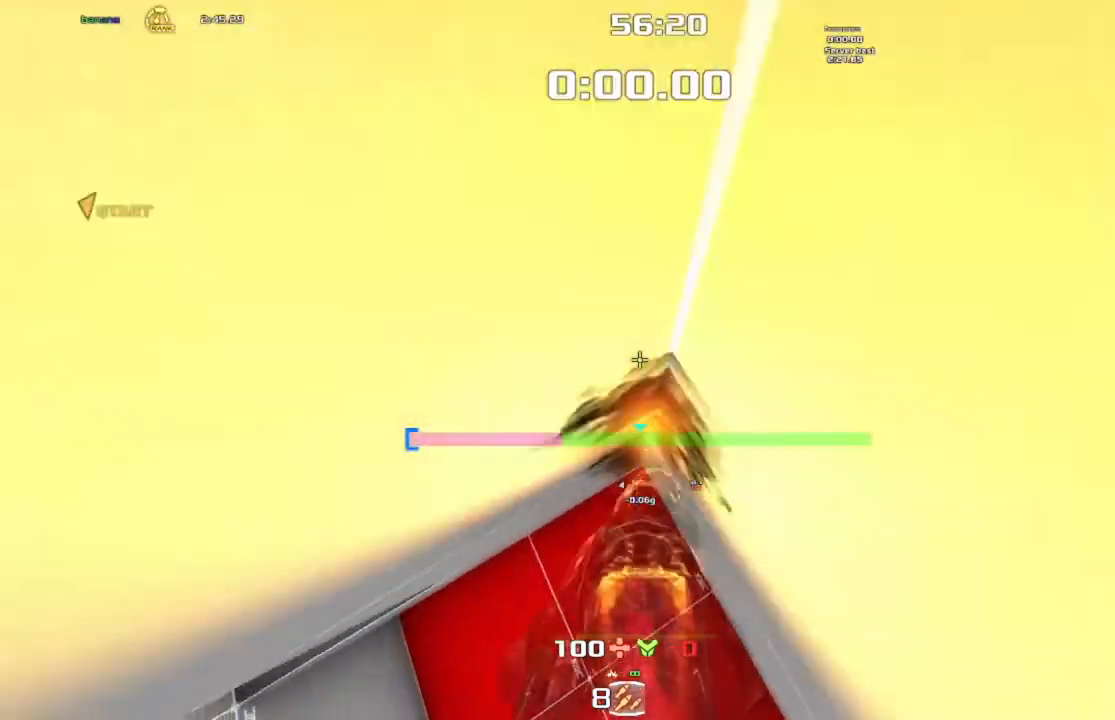
{"keys": ["up"], "events": []}
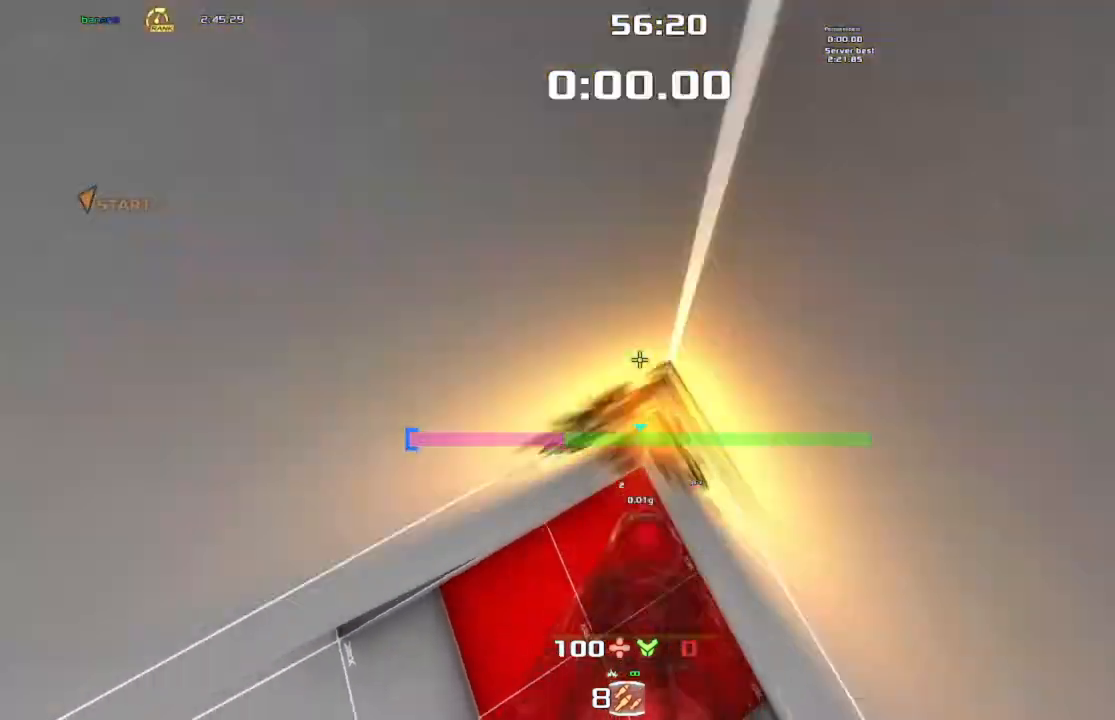
{"keys": ["up"], "events": []}
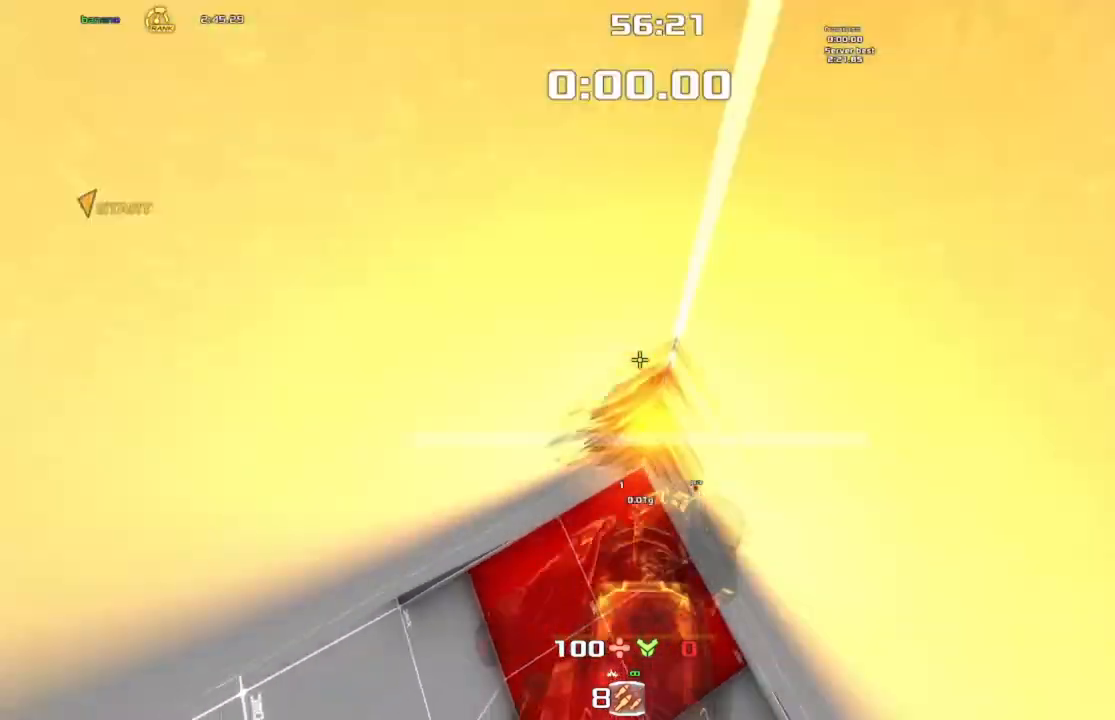
{"keys": ["up"], "events": []}
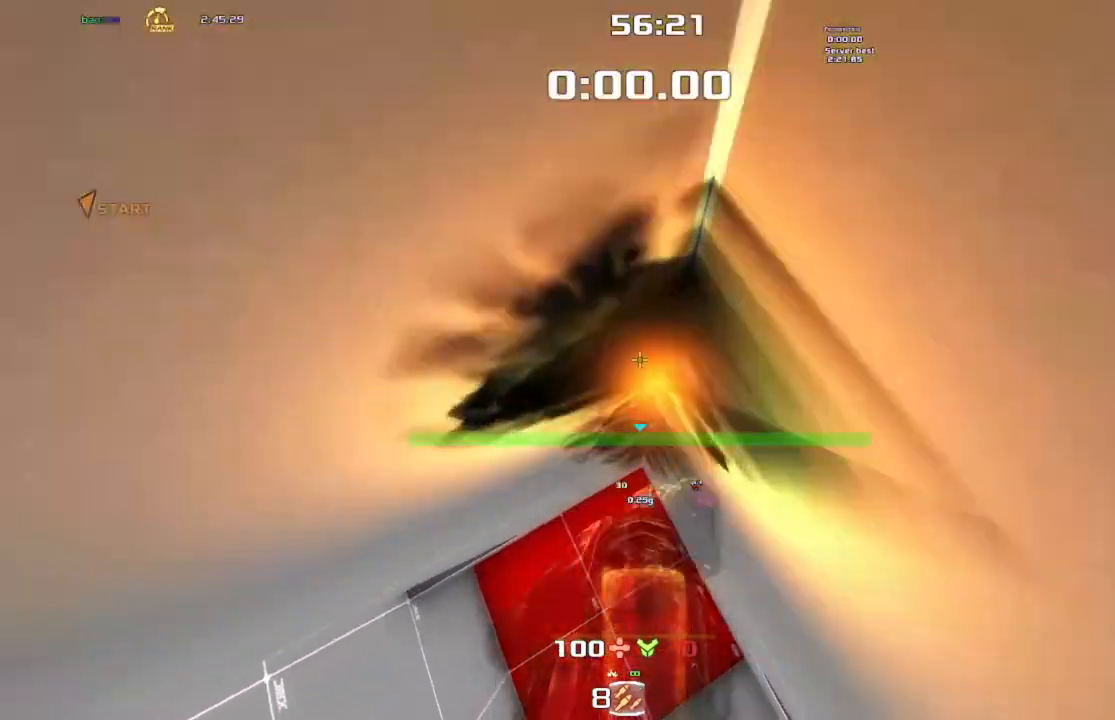
{"keys": ["right", "up"], "events": [[400, "right", "down"]]}
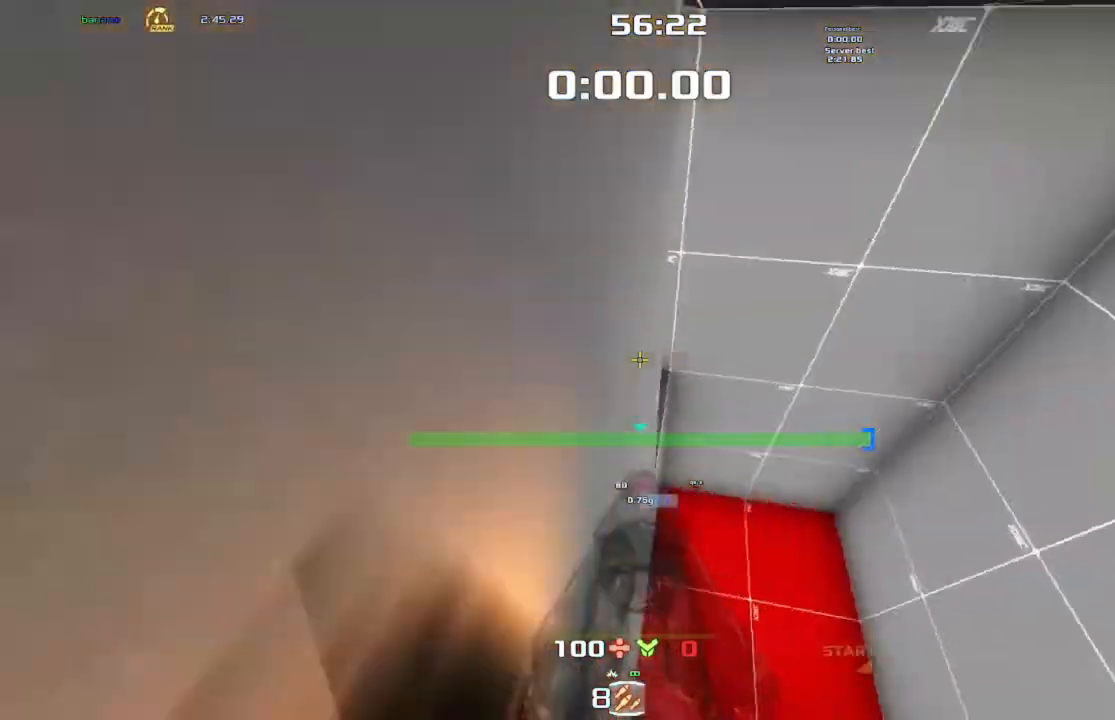
{"keys": ["up"], "events": [[200, "right", "up"]]}
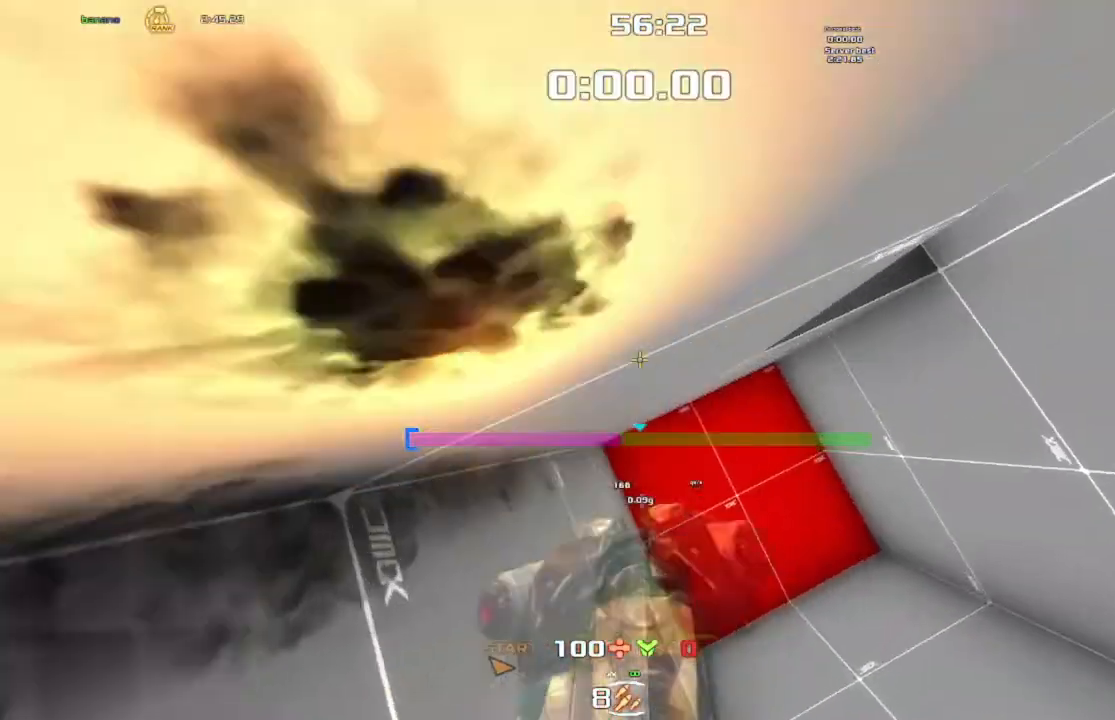
{"keys": ["up"], "events": []}
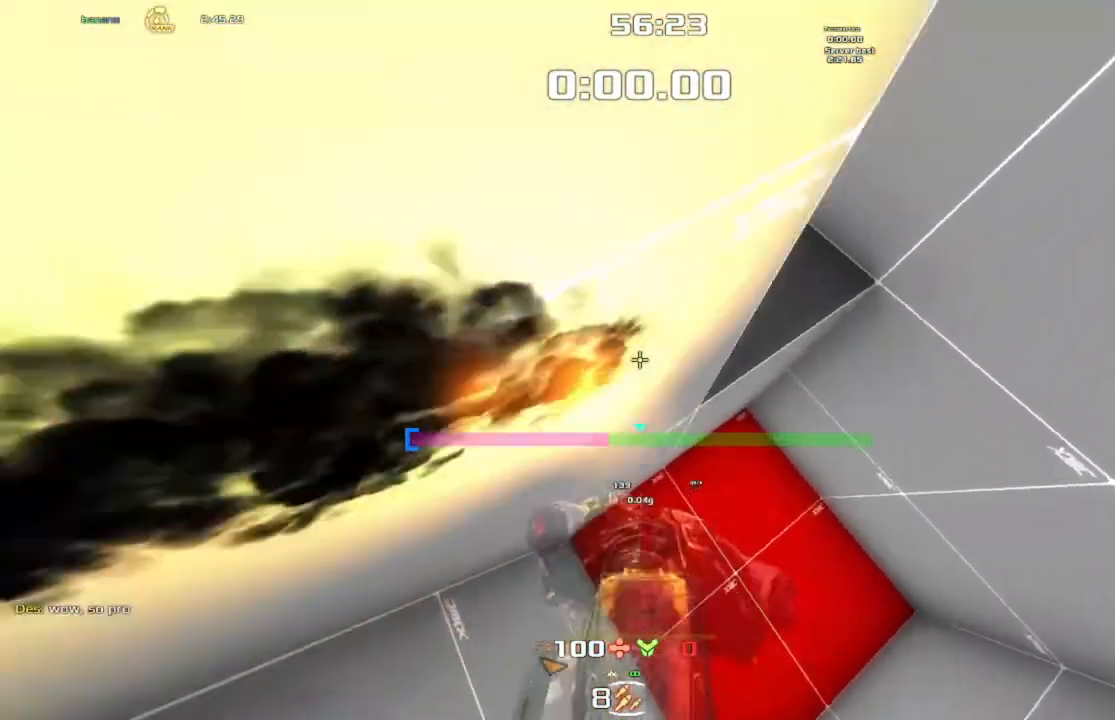
{"keys": ["right", "up"], "events": [[300, "right", "down"]]}
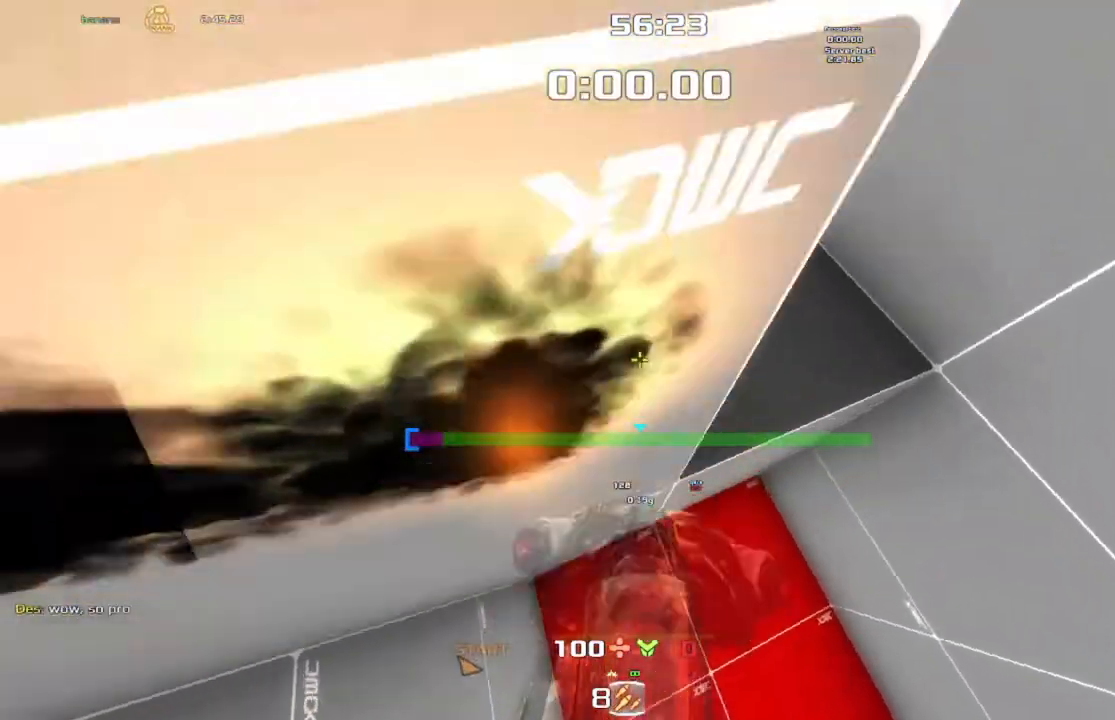
{"keys": ["up"], "events": [[300, "right", "up"]]}
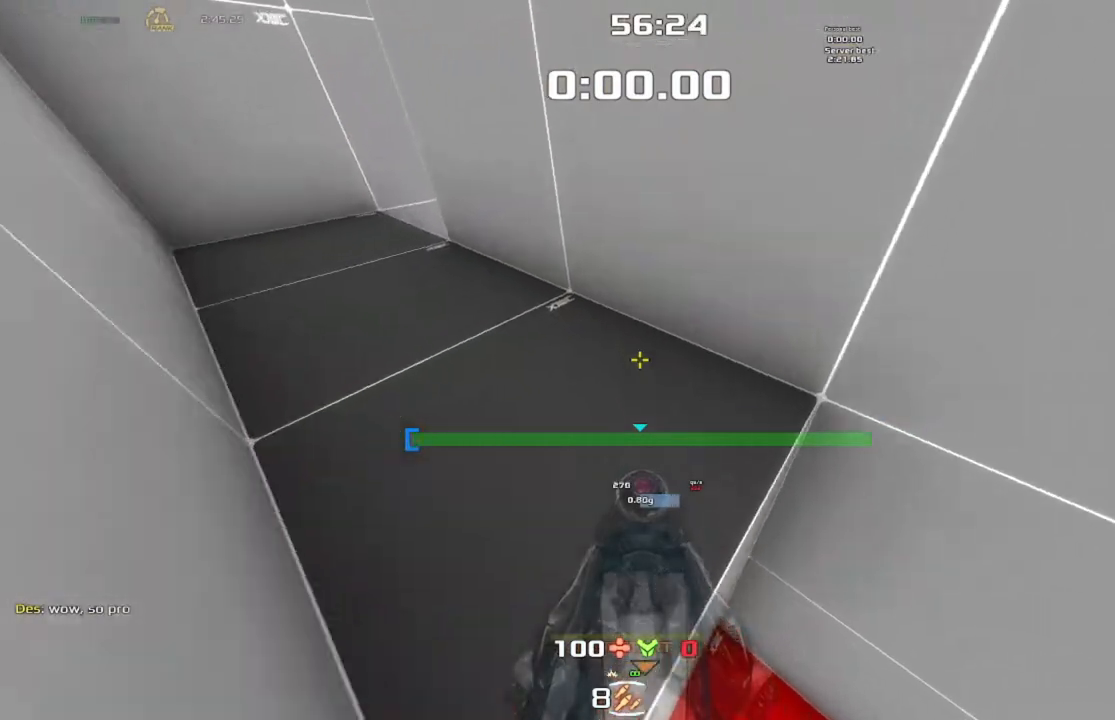
{"keys": ["jump", "left", "up"], "events": [[233, "left", "down"], [367, "jump", "down"]]}
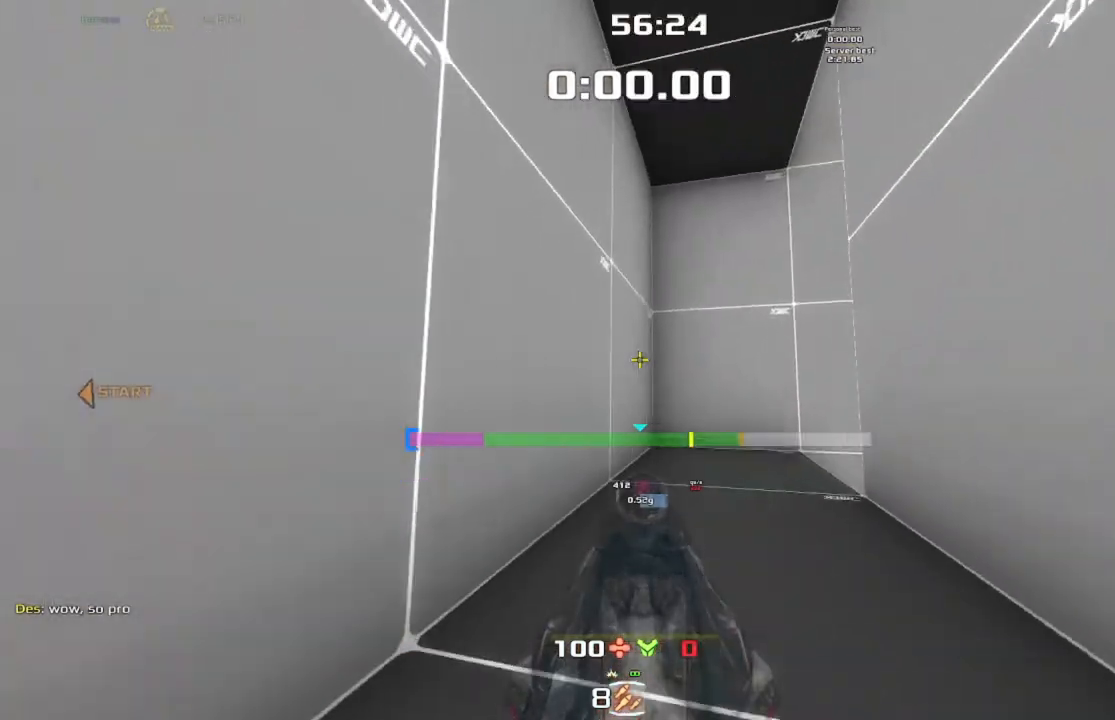
{"keys": ["jump", "right", "up"], "events": [[367, "left", "up"], [400, "right", "down"]]}
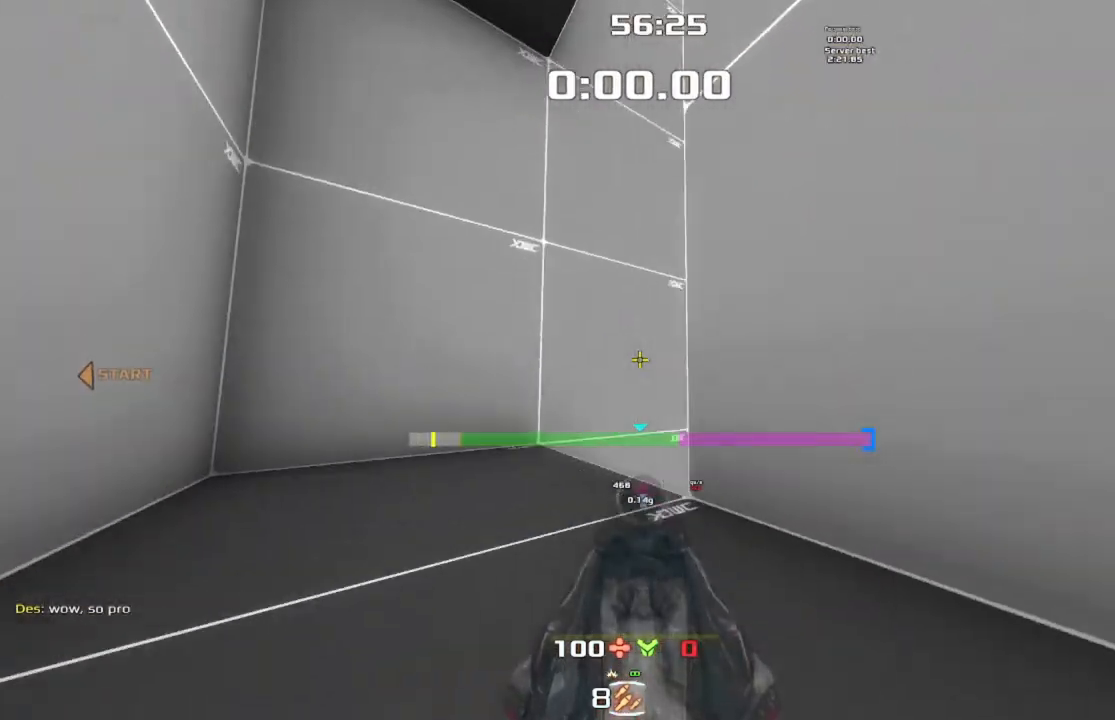
{"keys": ["up"], "events": [[333, "jump", "up"], [333, "right", "up"]]}
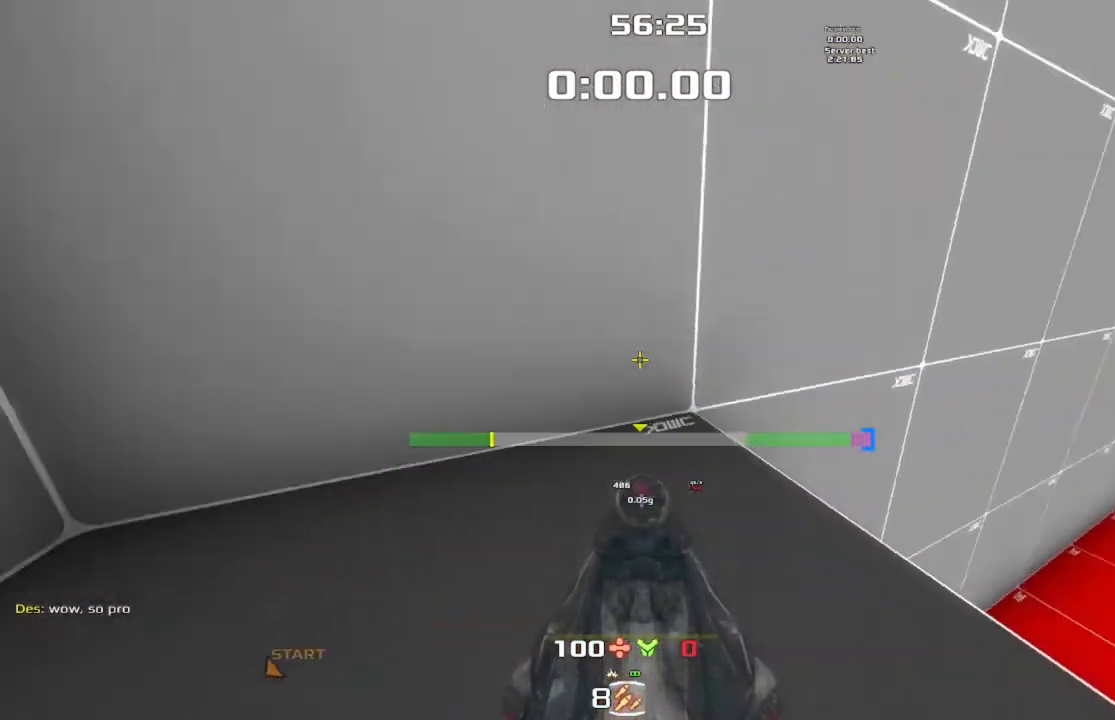
{"keys": ["right", "up"], "events": [[100, "right", "down"], [133, "jump", "down"], [133, "up", "up"], [233, "up", "down"], [333, "jump", "up"]]}
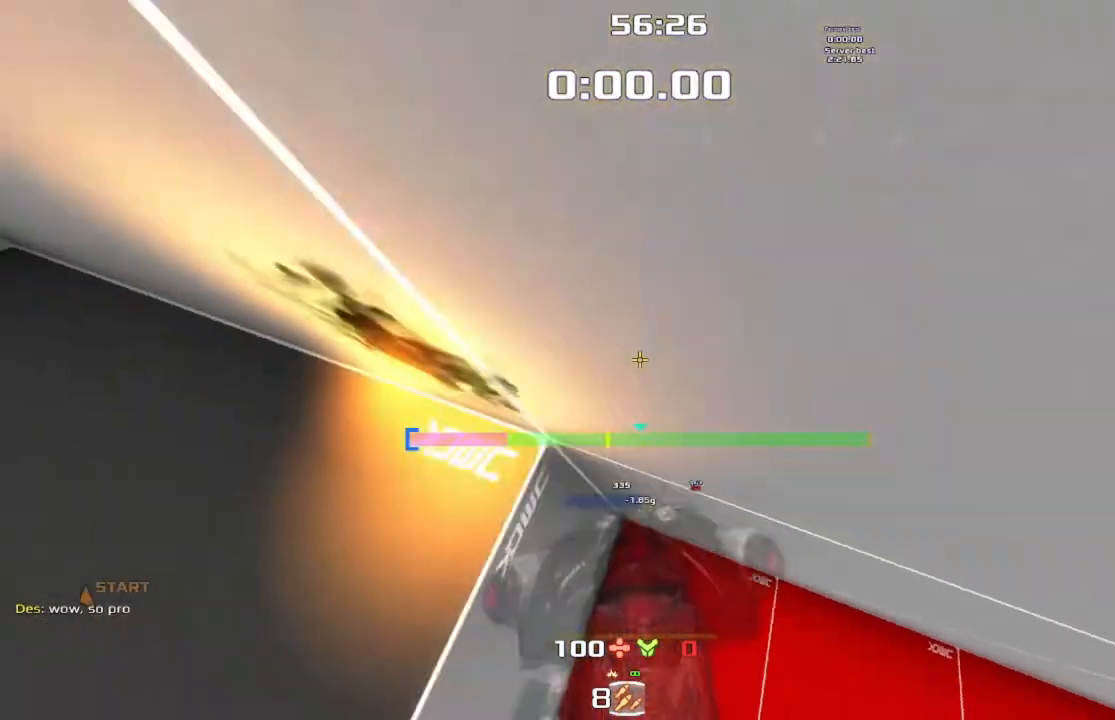
{"keys": ["right", "up"], "events": []}
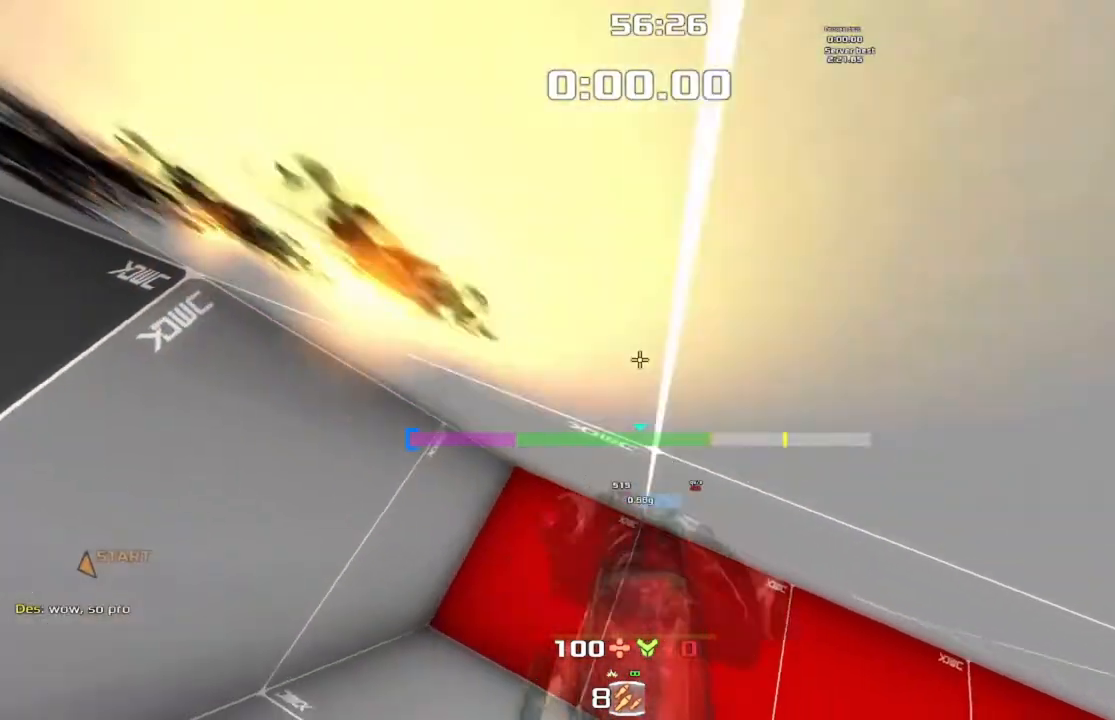
{"keys": ["up"], "events": [[100, "right", "up"]]}
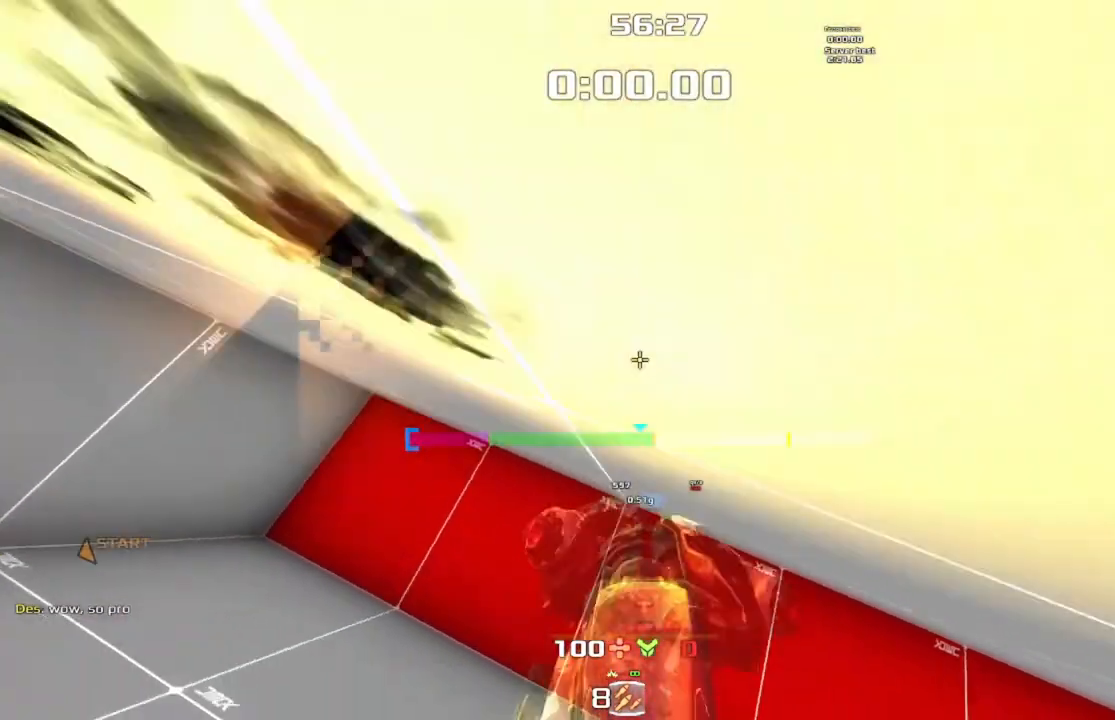
{"keys": ["right", "up"], "events": [[33, "right", "down"]]}
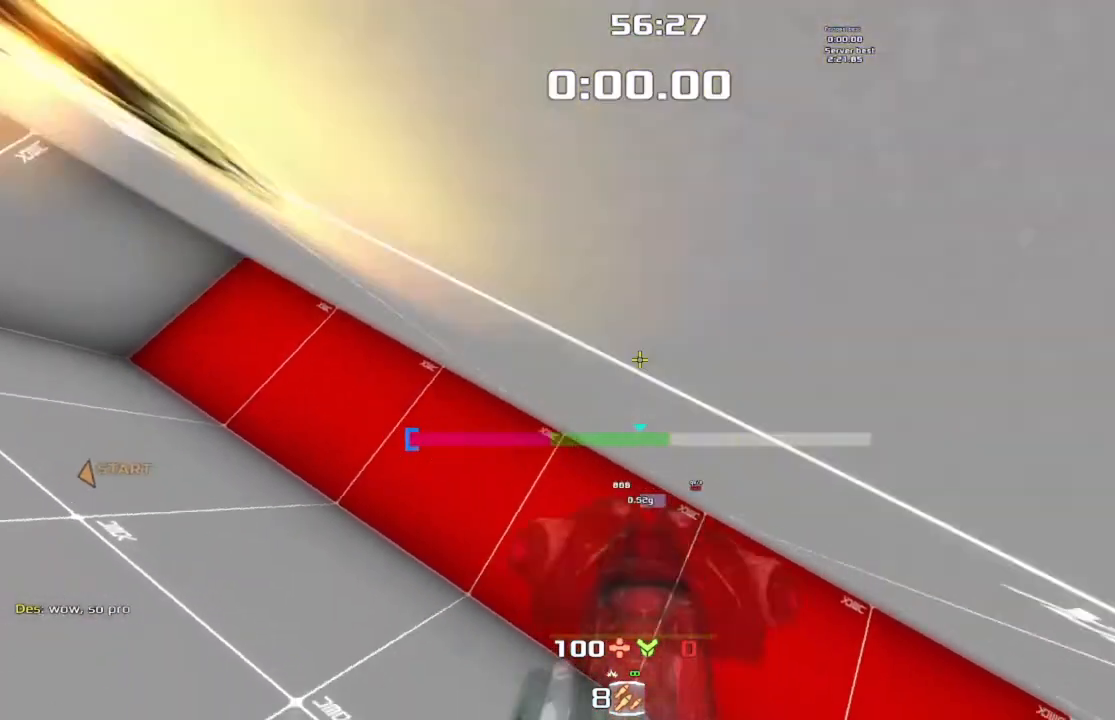
{"keys": ["right", "up"], "events": []}
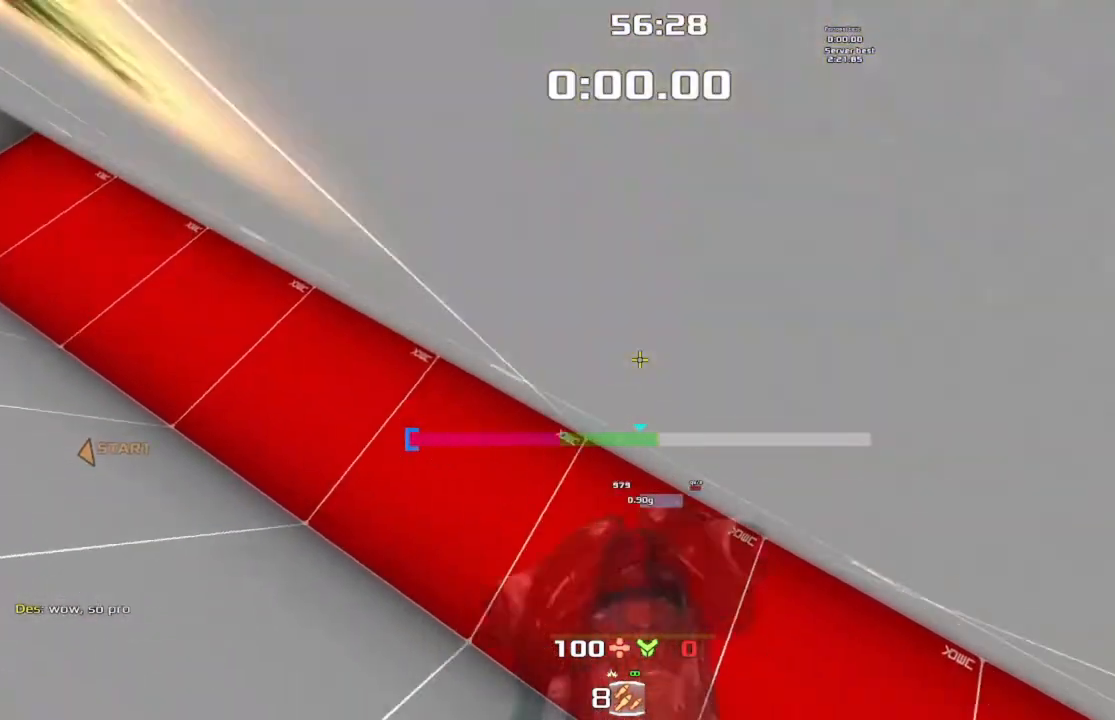
{"keys": ["right", "up"], "events": []}
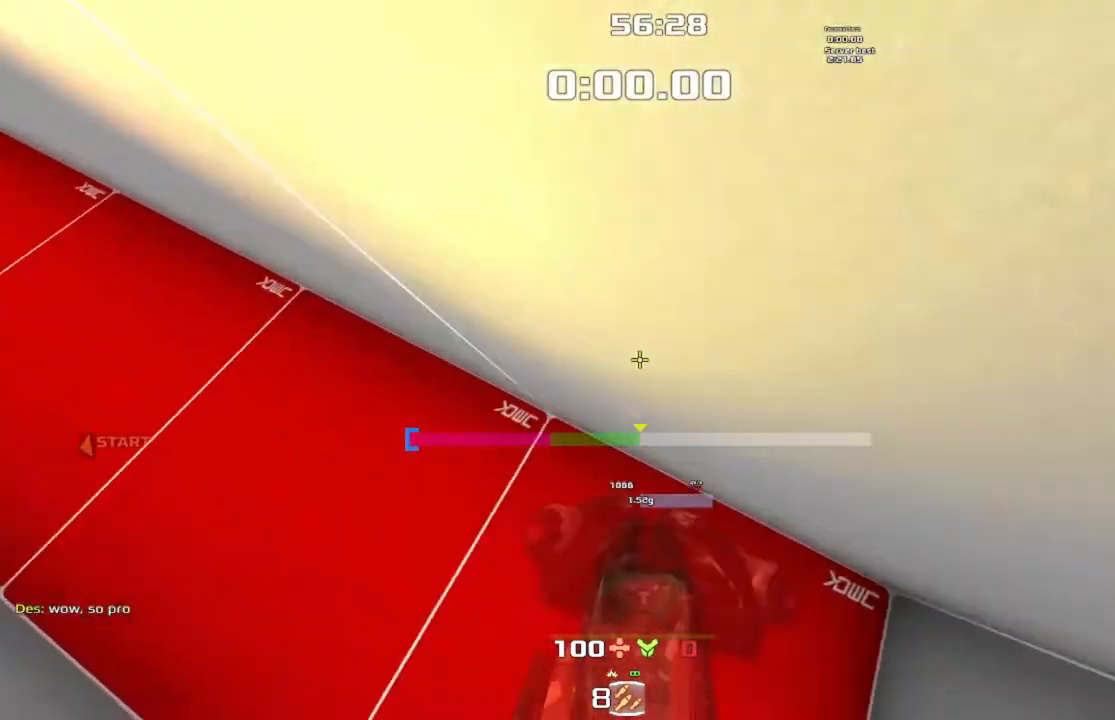
{"keys": [], "events": [[233, "right", "up"], [233, "up", "up"]]}
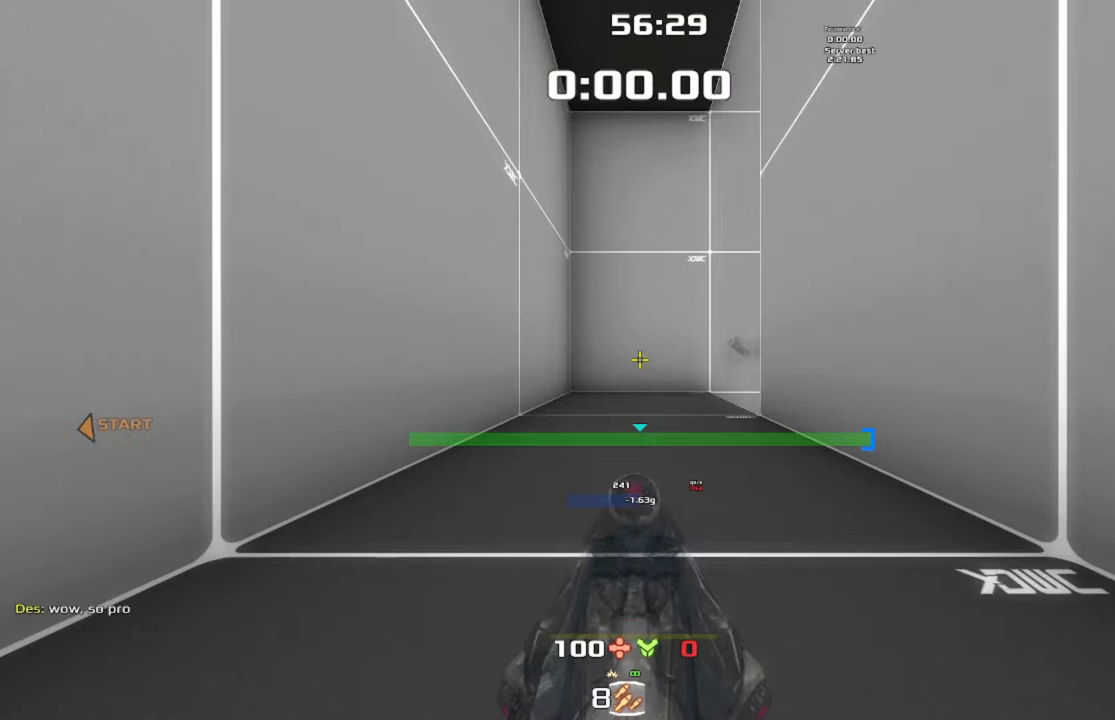
{"keys": ["up"], "events": [[367, "up", "down"]]}
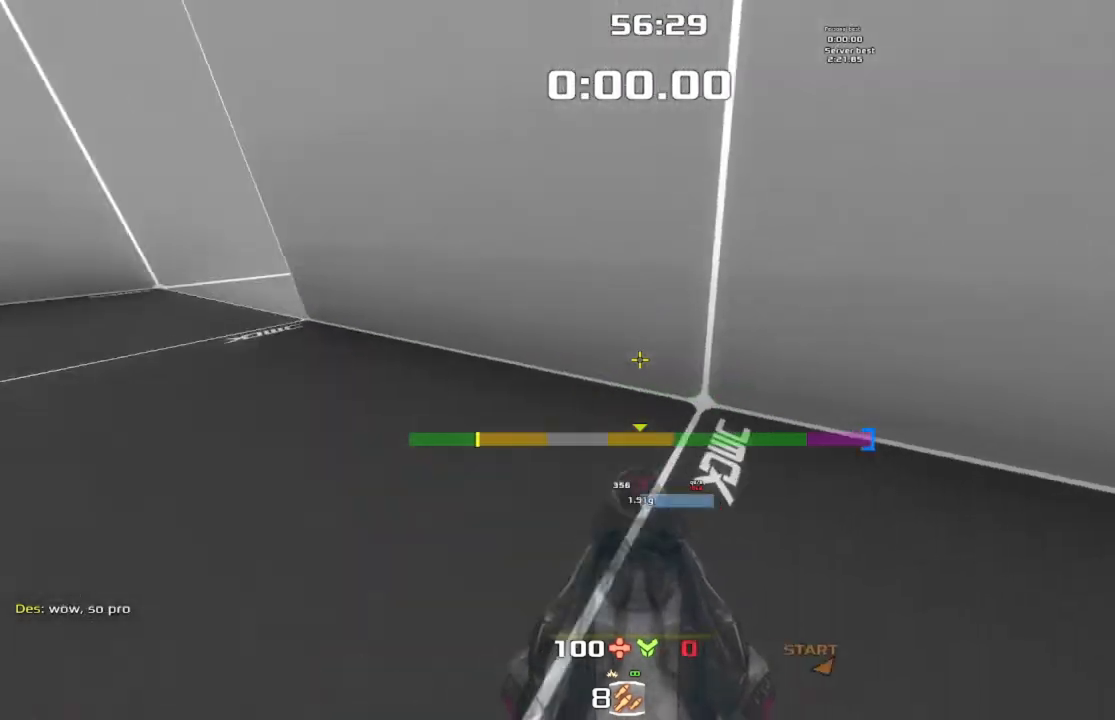
{"keys": ["left", "up"], "events": [[100, "left", "down"], [233, "jump", "down"], [467, "jump", "up"]]}
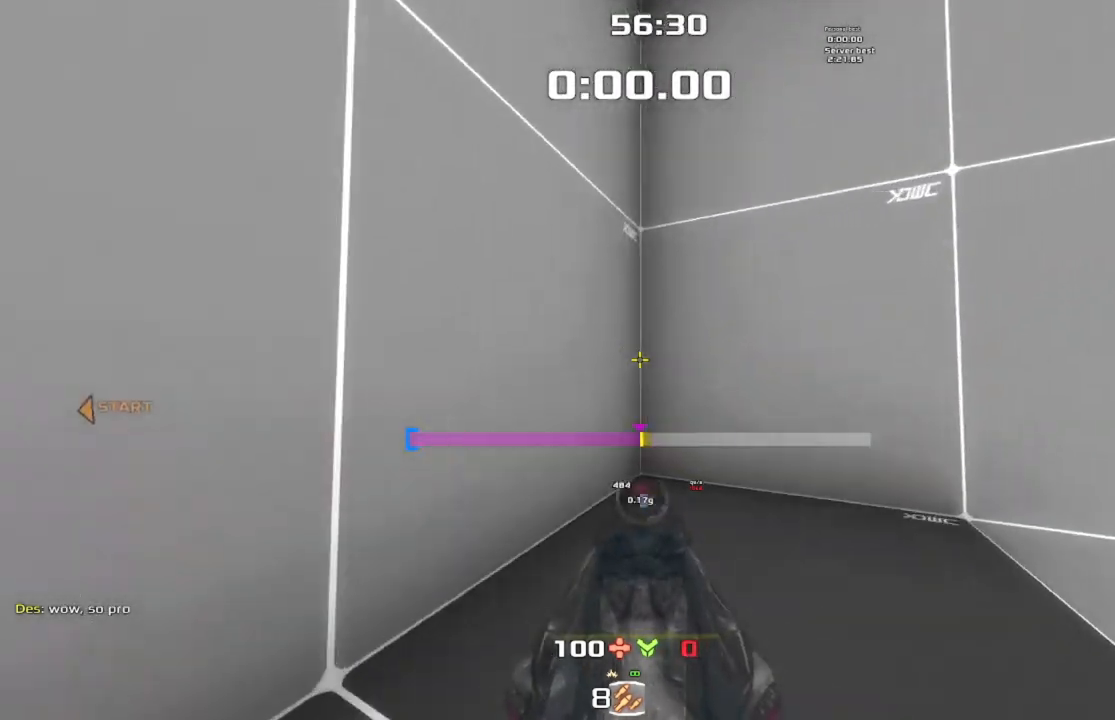
{"keys": [], "events": [[33, "up", "up"], [433, "left", "up"]]}
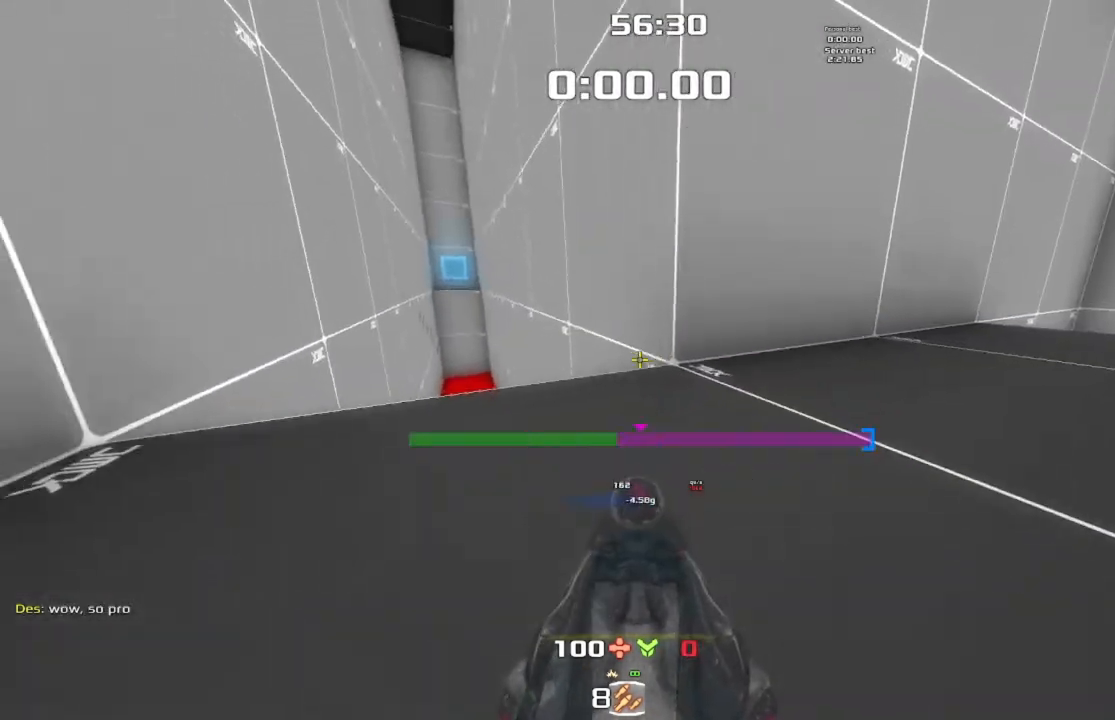
{"keys": ["up"], "events": [[67, "up", "down"]]}